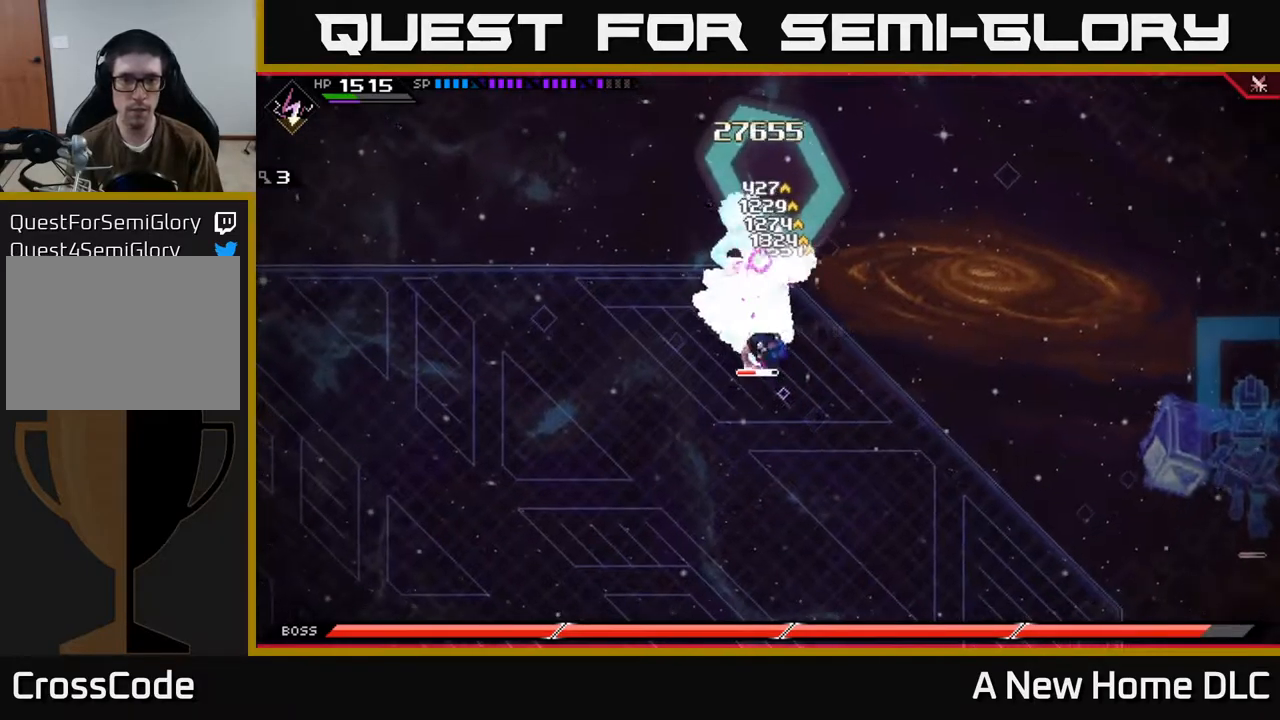
Gameplay with a controller (Xbox layout); each line is a JSON object with the inputs held at the frame after it. "events" lists button and stick changes between this image and that frame as [ms after this image, input, new state], when the widget could be followed in between.
{"buttons": [], "left_stick": "center", "right_stick": "center", "events": []}
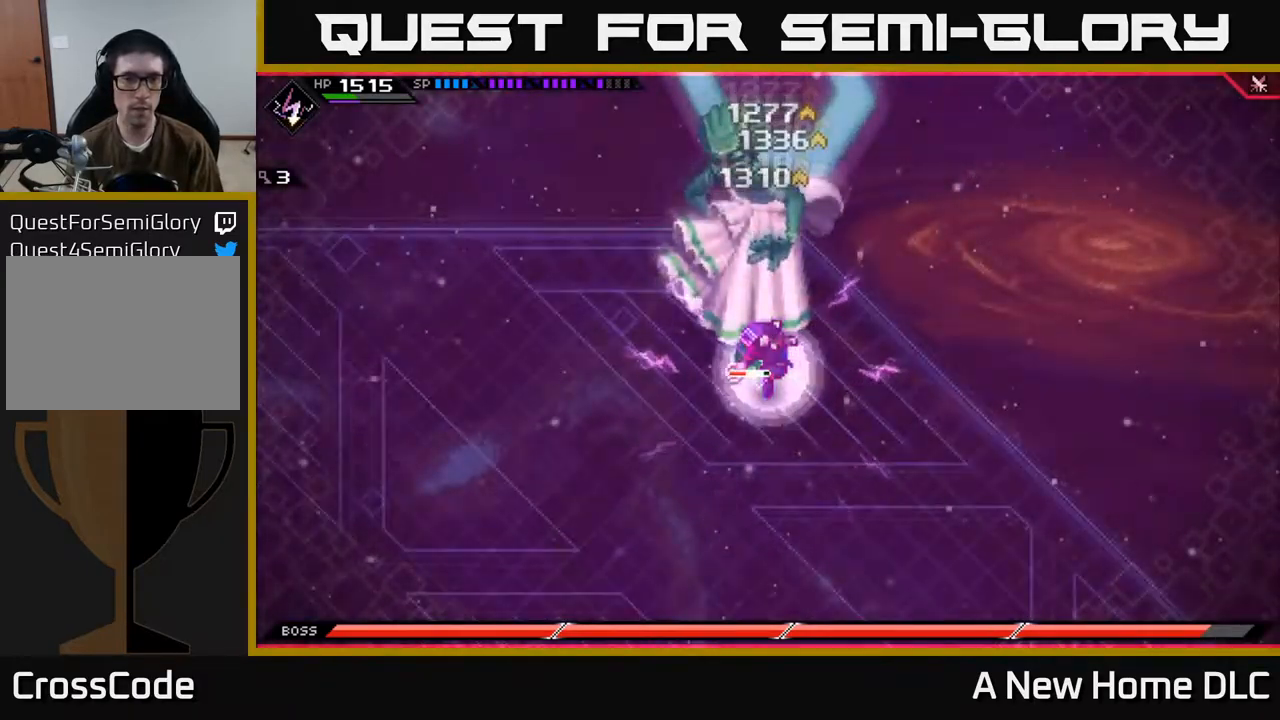
{"buttons": [], "left_stick": "center", "right_stick": "center", "events": []}
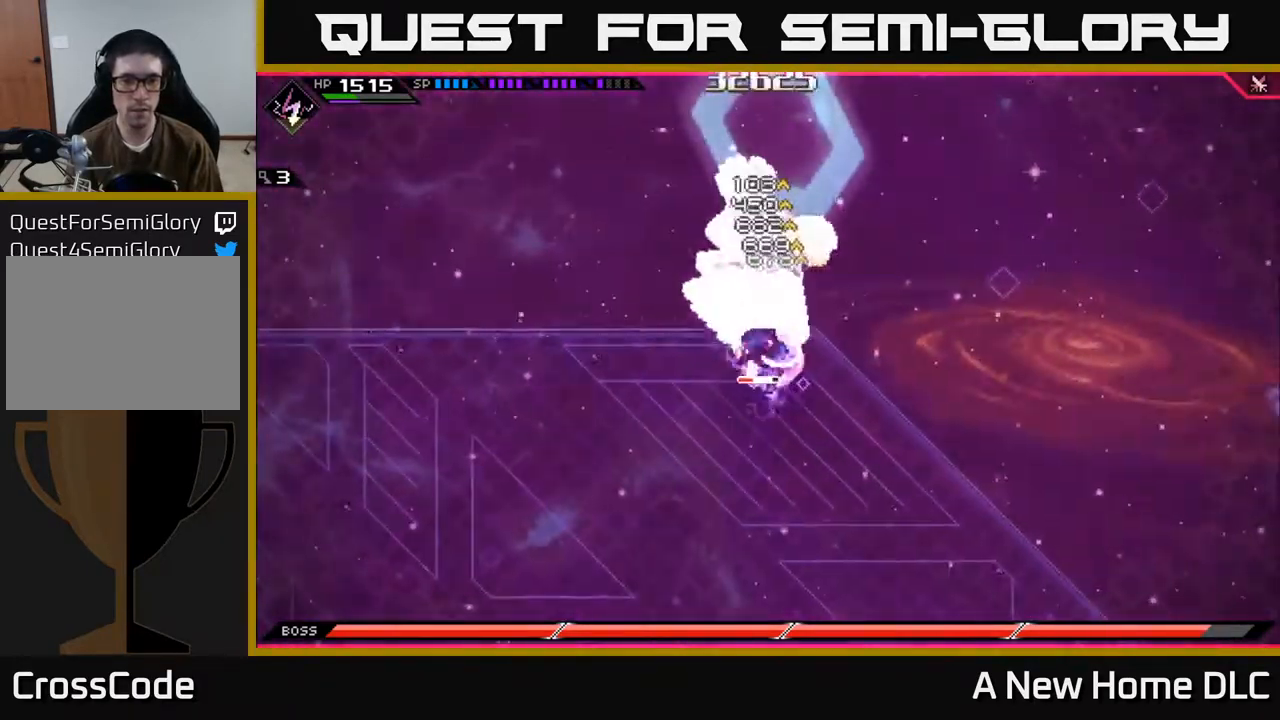
{"buttons": [], "left_stick": "center", "right_stick": "center", "events": []}
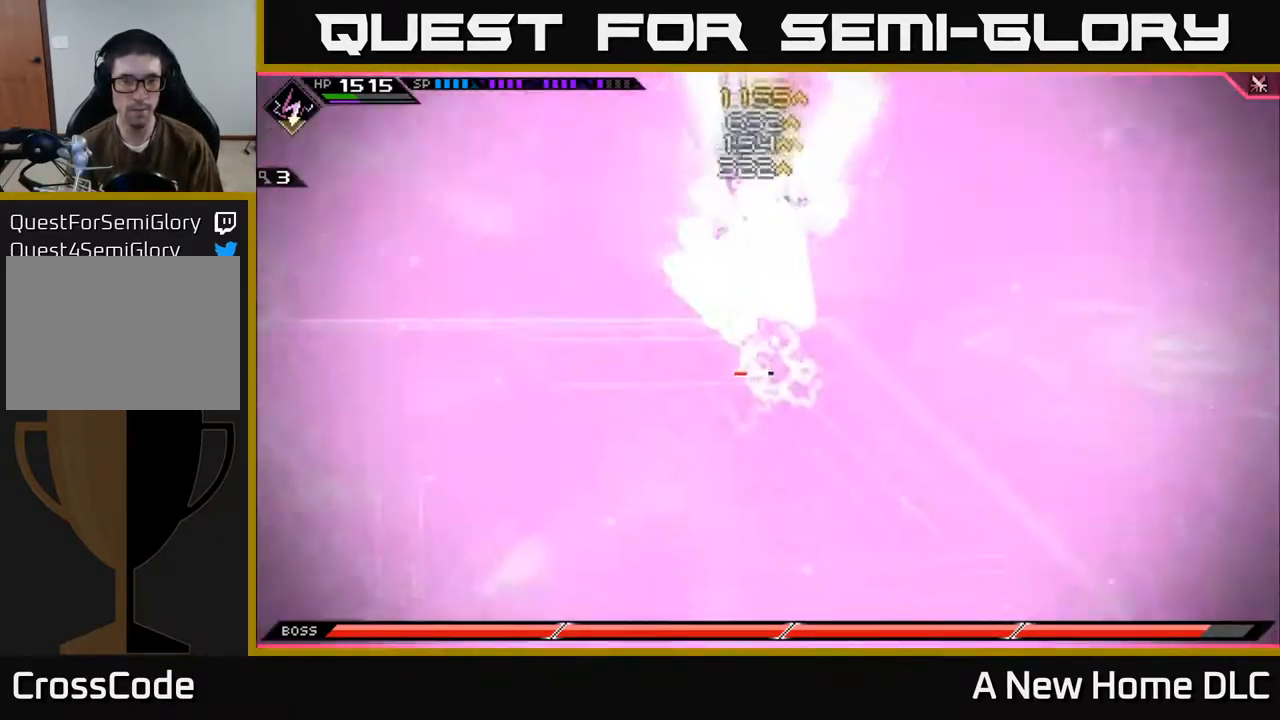
{"buttons": [], "left_stick": "center", "right_stick": "center", "events": []}
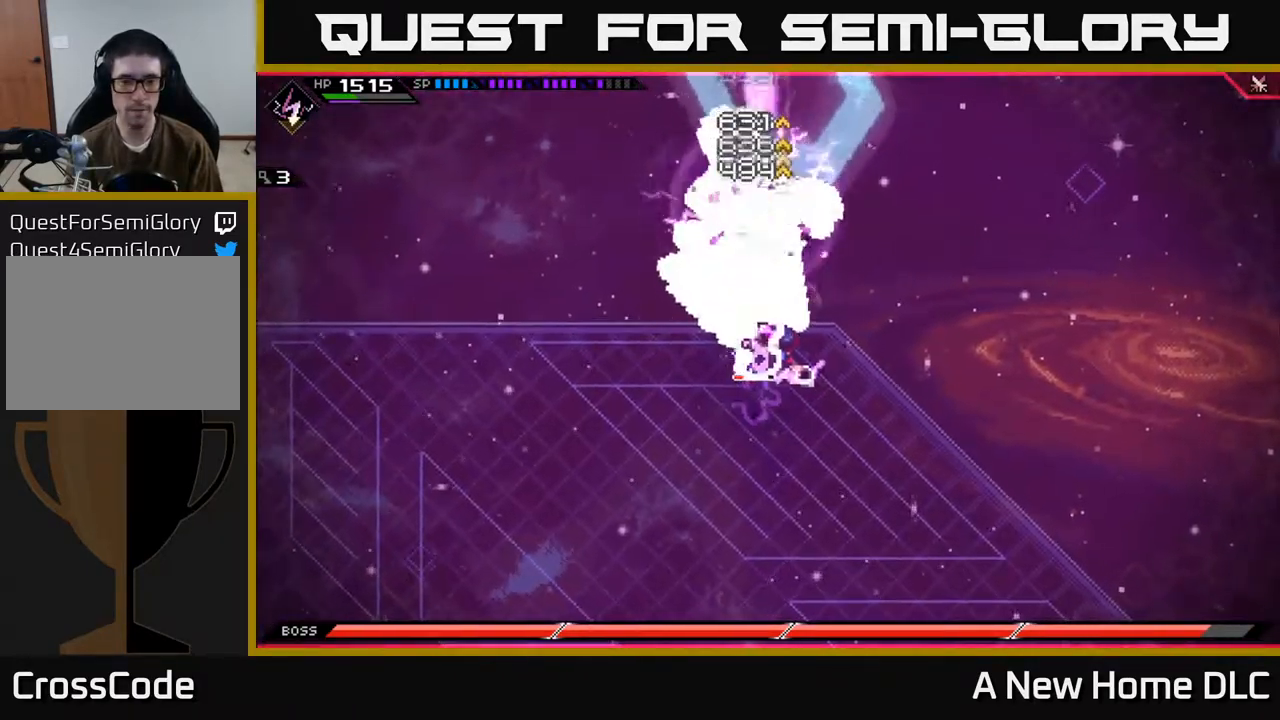
{"buttons": ["X"], "left_stick": "up-left", "right_stick": "center", "events": [[50, "left_stick", "up"], [200, "L1", "down"], [300, "L1", "up"], [317, "X", "down"], [350, "left_stick", "up-left"], [384, "L1", "down"], [384, "X", "up"], [484, "L1", "up"], [484, "X", "down"]]}
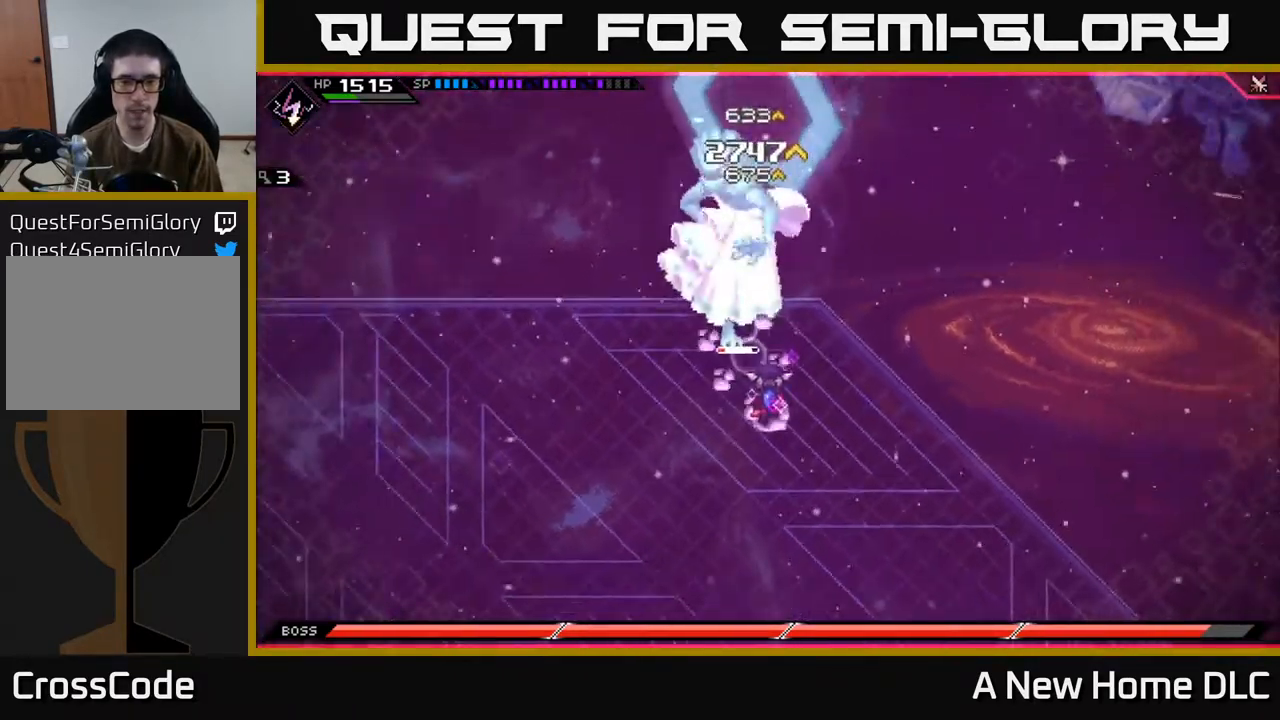
{"buttons": ["X"], "left_stick": "center", "right_stick": "center", "events": [[100, "L1", "down"], [200, "L1", "up"], [200, "X", "up"], [284, "X", "down"], [334, "left_stick", "up"], [367, "X", "up"], [450, "X", "down"], [500, "left_stick", "center"]]}
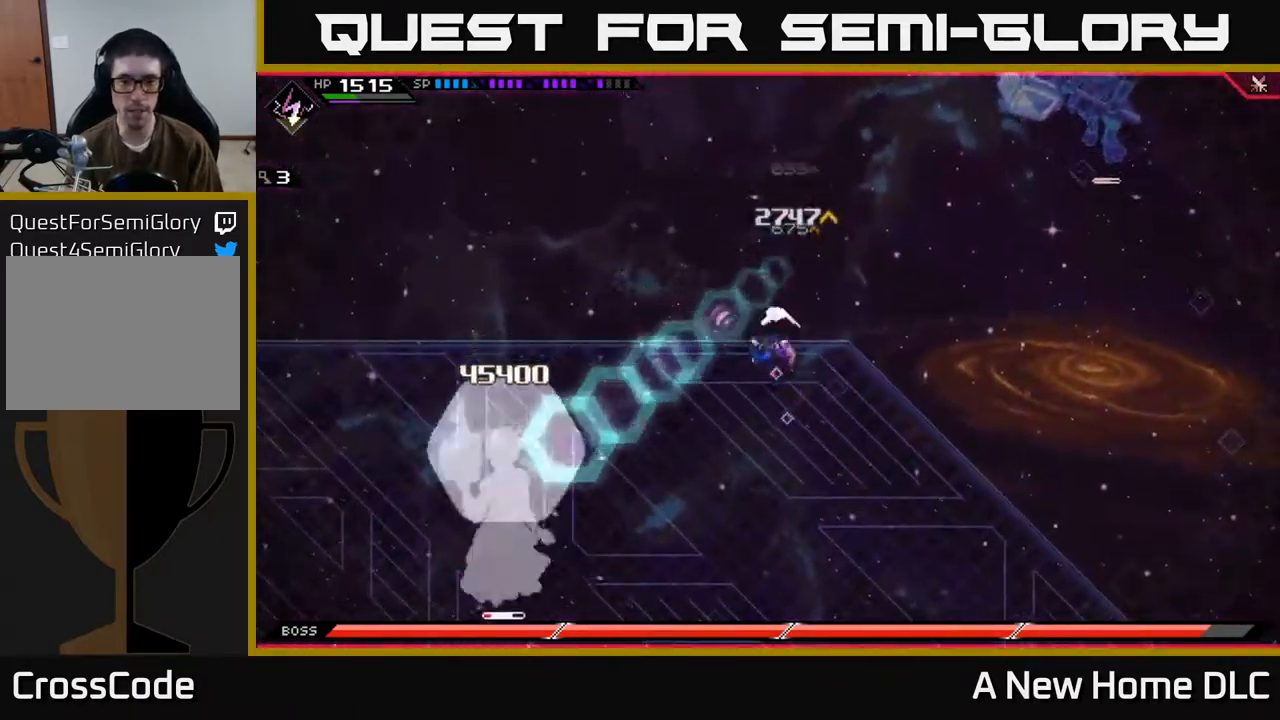
{"buttons": ["DPAD_RIGHT"], "left_stick": "down", "right_stick": "center", "events": [[34, "X", "up"], [50, "left_stick", "down"], [434, "DPAD_RIGHT", "down"]]}
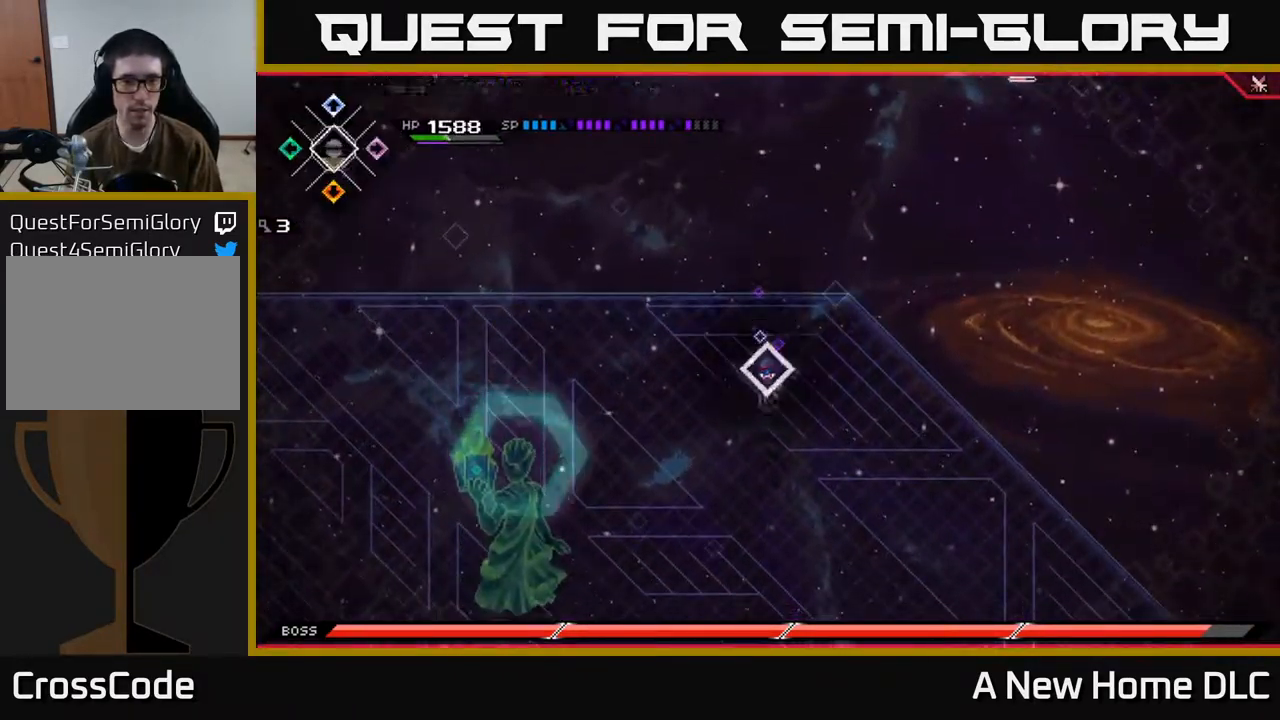
{"buttons": [], "left_stick": "down-left", "right_stick": "center", "events": [[34, "DPAD_RIGHT", "up"], [367, "left_stick", "down-left"]]}
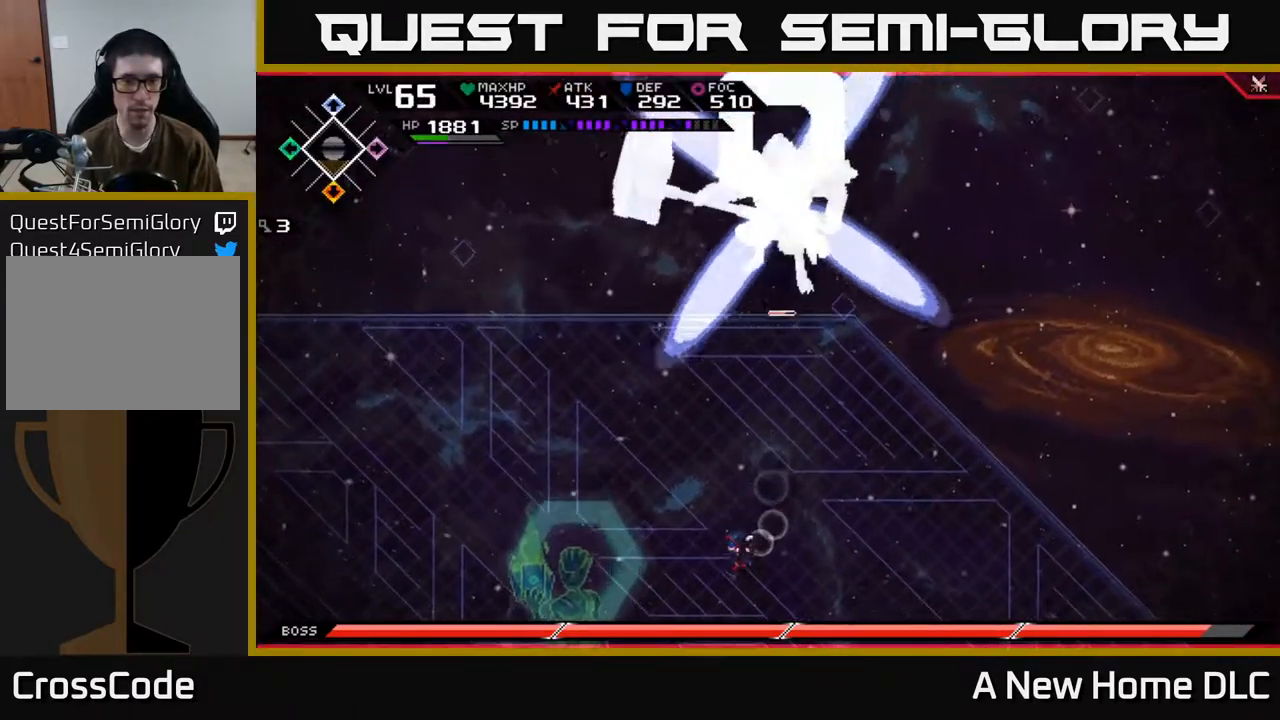
{"buttons": [], "left_stick": "down", "right_stick": "center", "events": [[334, "left_stick", "down"]]}
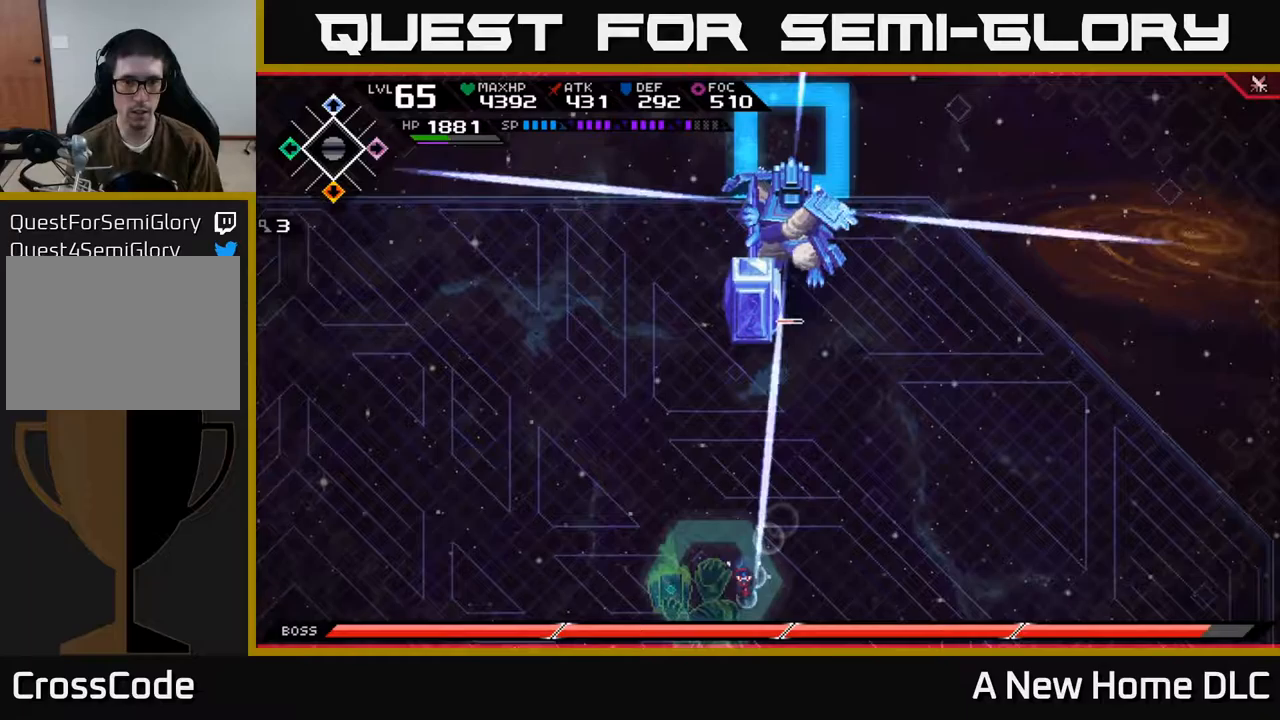
{"buttons": [], "left_stick": "up", "right_stick": "center", "events": [[167, "left_stick", "down-left"], [417, "left_stick", "up-left"], [483, "left_stick", "up"]]}
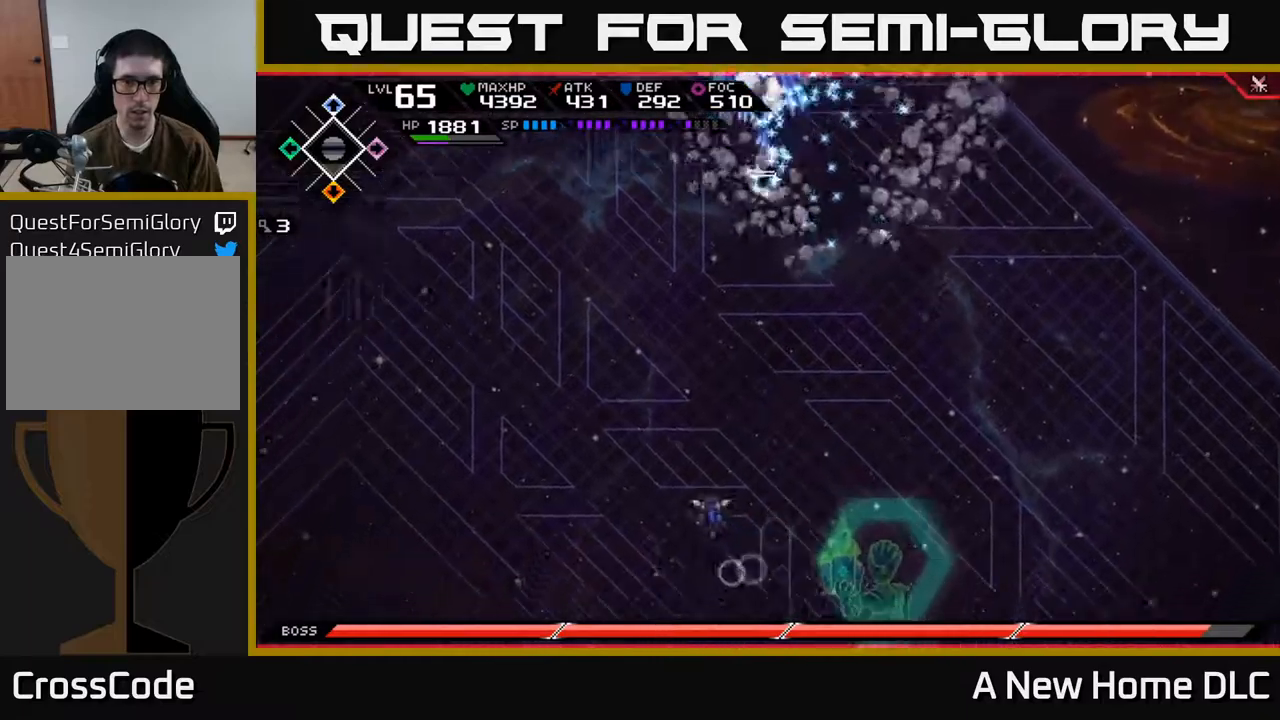
{"buttons": [], "left_stick": "down", "right_stick": "center", "events": [[50, "L1", "down"], [117, "L1", "up"], [200, "L1", "down"], [300, "L1", "up"], [467, "left_stick", "down"]]}
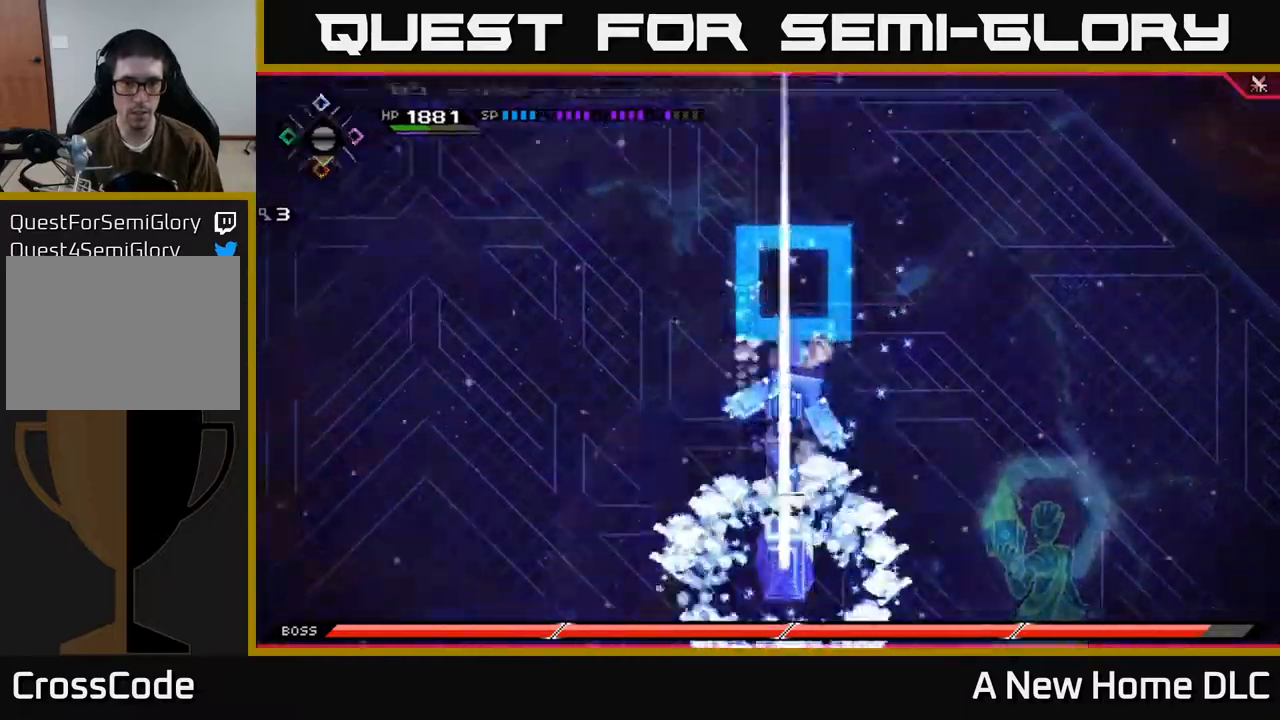
{"buttons": [], "left_stick": "down", "right_stick": "center", "events": []}
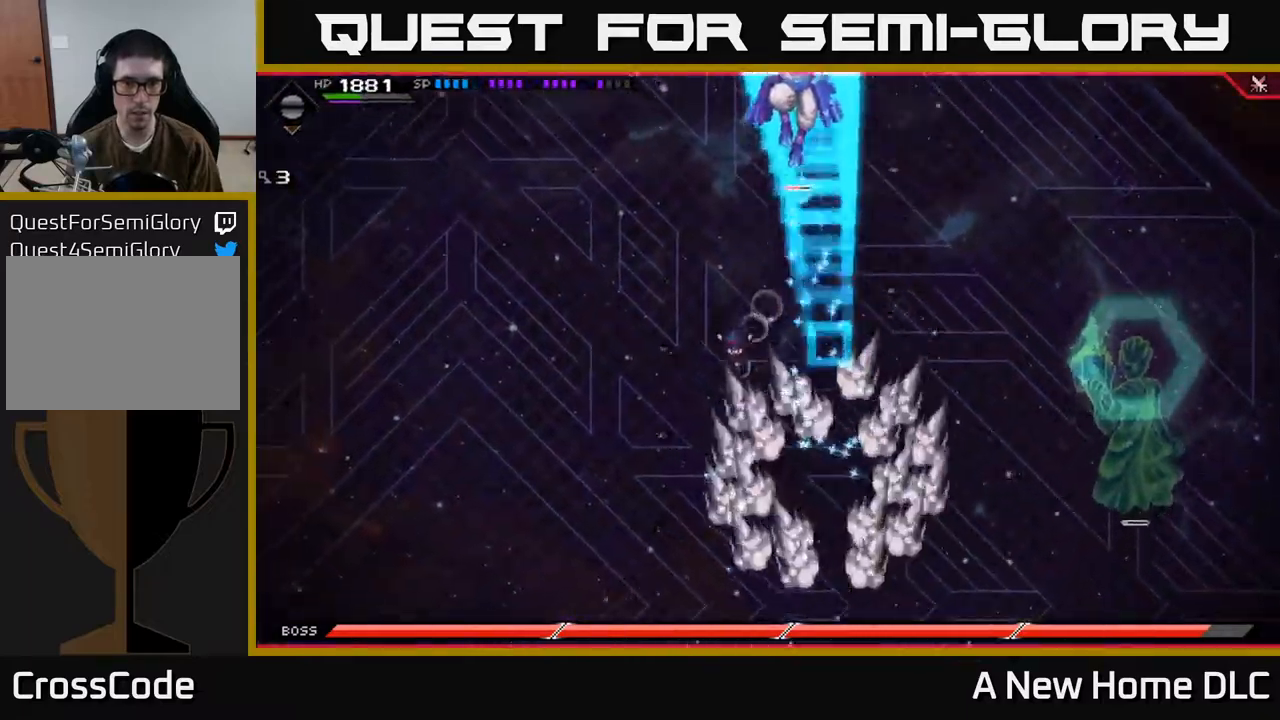
{"buttons": [], "left_stick": "down", "right_stick": "center", "events": [[167, "L1", "down"], [267, "L1", "up"], [333, "L1", "down"], [417, "L1", "up"]]}
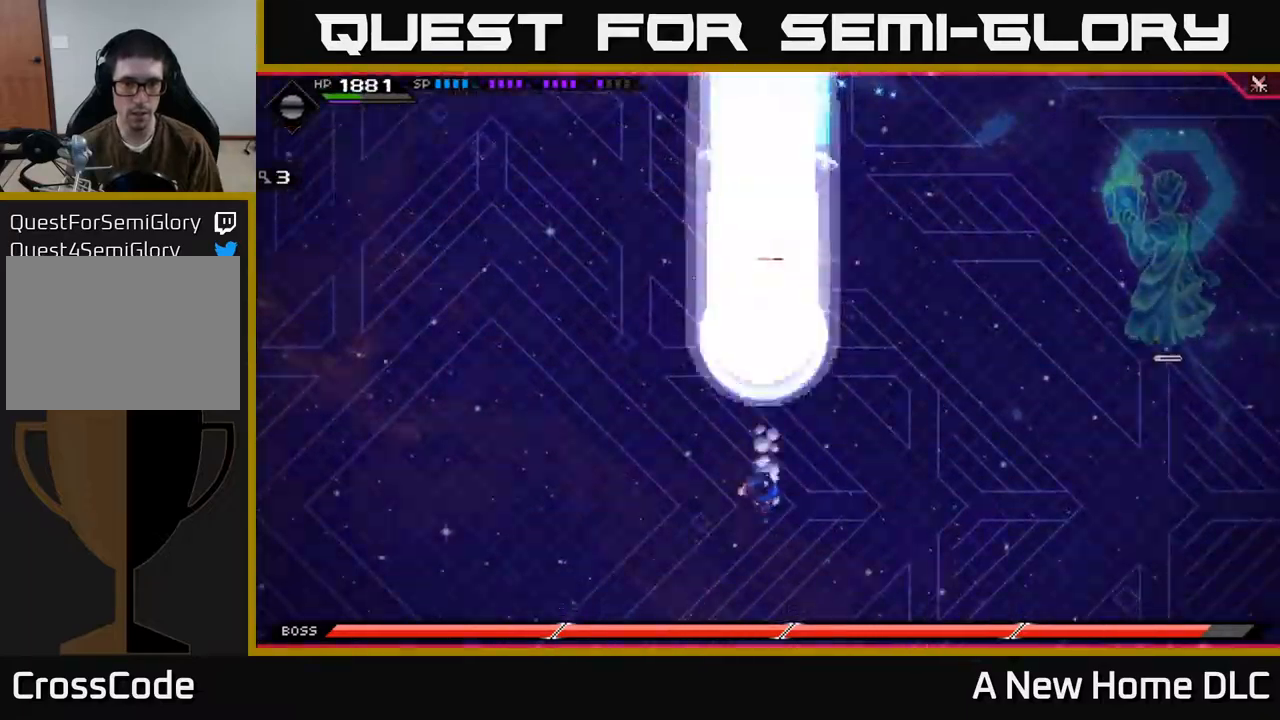
{"buttons": [], "left_stick": "right", "right_stick": "center", "events": [[167, "left_stick", "down-right"], [283, "DPAD_DOWN", "down"], [383, "DPAD_DOWN", "up"], [450, "left_stick", "right"]]}
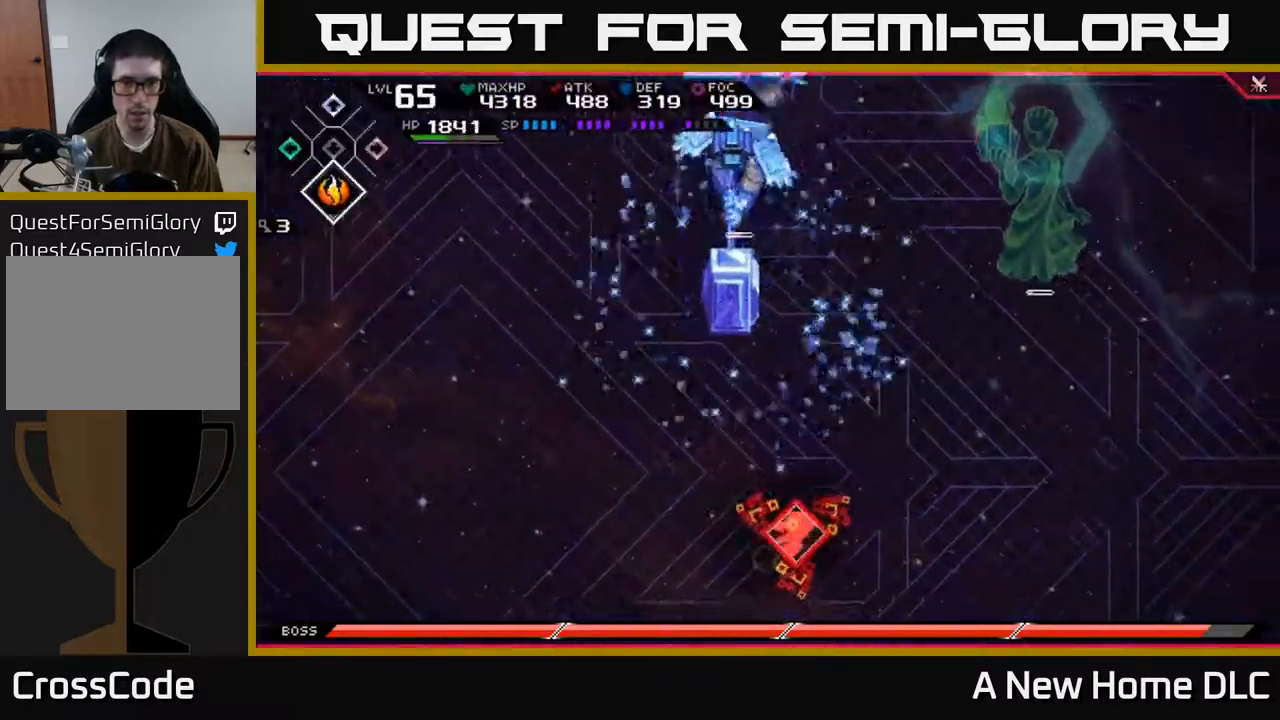
{"buttons": [], "left_stick": "up", "right_stick": "center", "events": [[117, "left_stick", "up"], [283, "L1", "down"], [400, "L1", "up"]]}
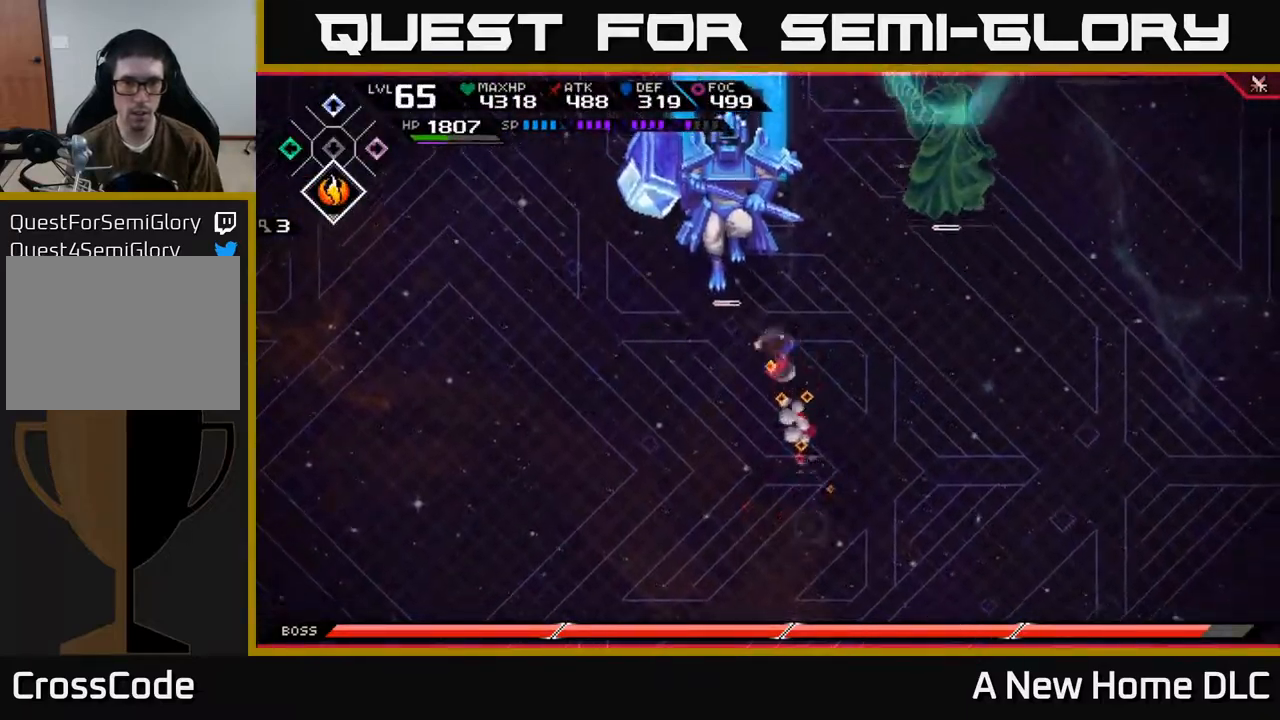
{"buttons": [], "left_stick": "center", "right_stick": "center", "events": [[33, "L1", "down"], [100, "X", "down"], [100, "left_stick", "up-left"], [133, "L1", "up"], [183, "X", "up"], [267, "X", "down"], [350, "X", "up"], [417, "X", "down"], [433, "left_stick", "center"], [500, "X", "up"]]}
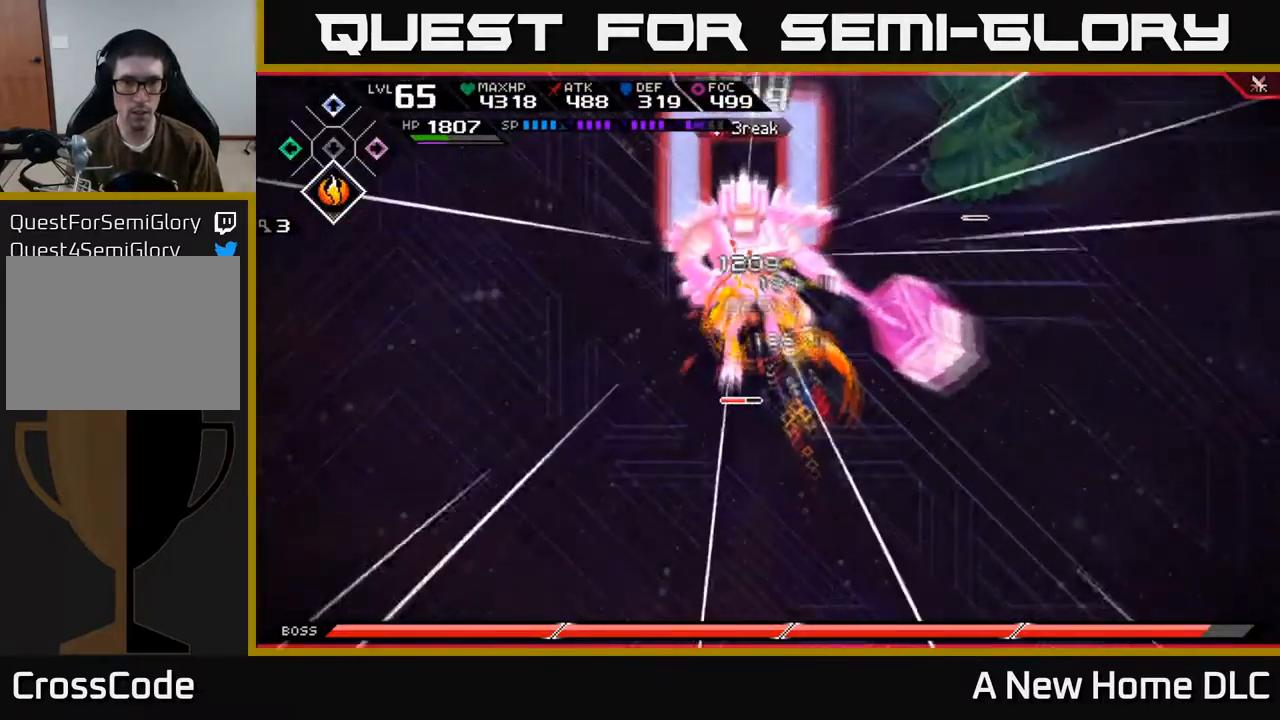
{"buttons": [], "left_stick": "center", "right_stick": "center", "events": [[83, "X", "down"], [200, "X", "up"], [300, "left_stick", "up-left"], [417, "left_stick", "center"]]}
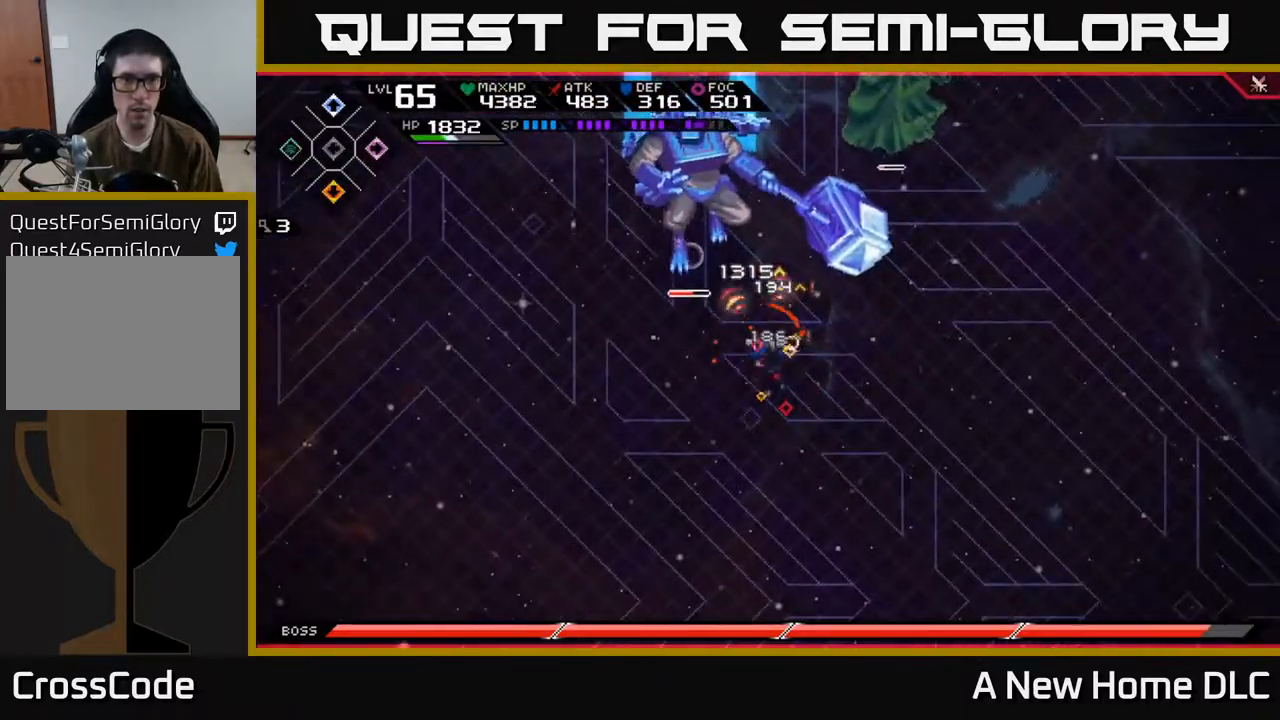
{"buttons": [], "left_stick": "center", "right_stick": "up-left", "events": [[17, "DPAD_LEFT", "down"], [83, "DPAD_LEFT", "up"], [233, "R2", "down"], [233, "right_stick", "up-left"], [333, "R2", "up"]]}
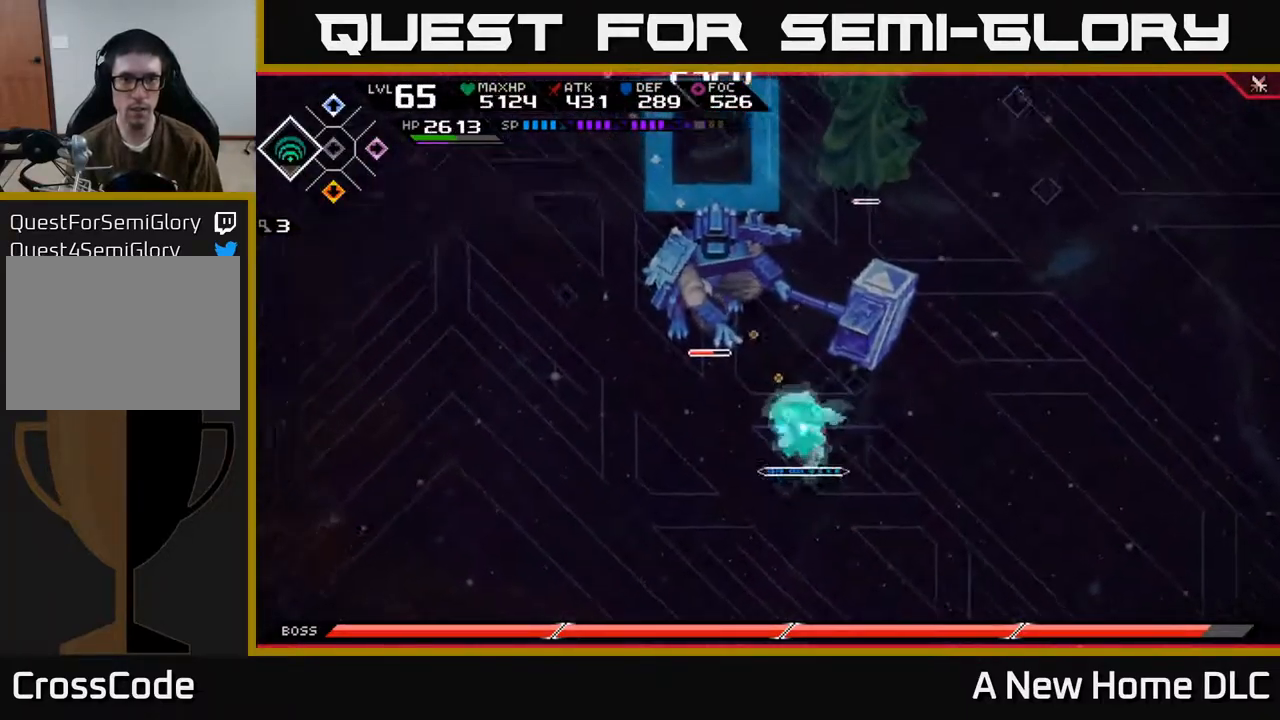
{"buttons": [], "left_stick": "center", "right_stick": "up-left", "events": []}
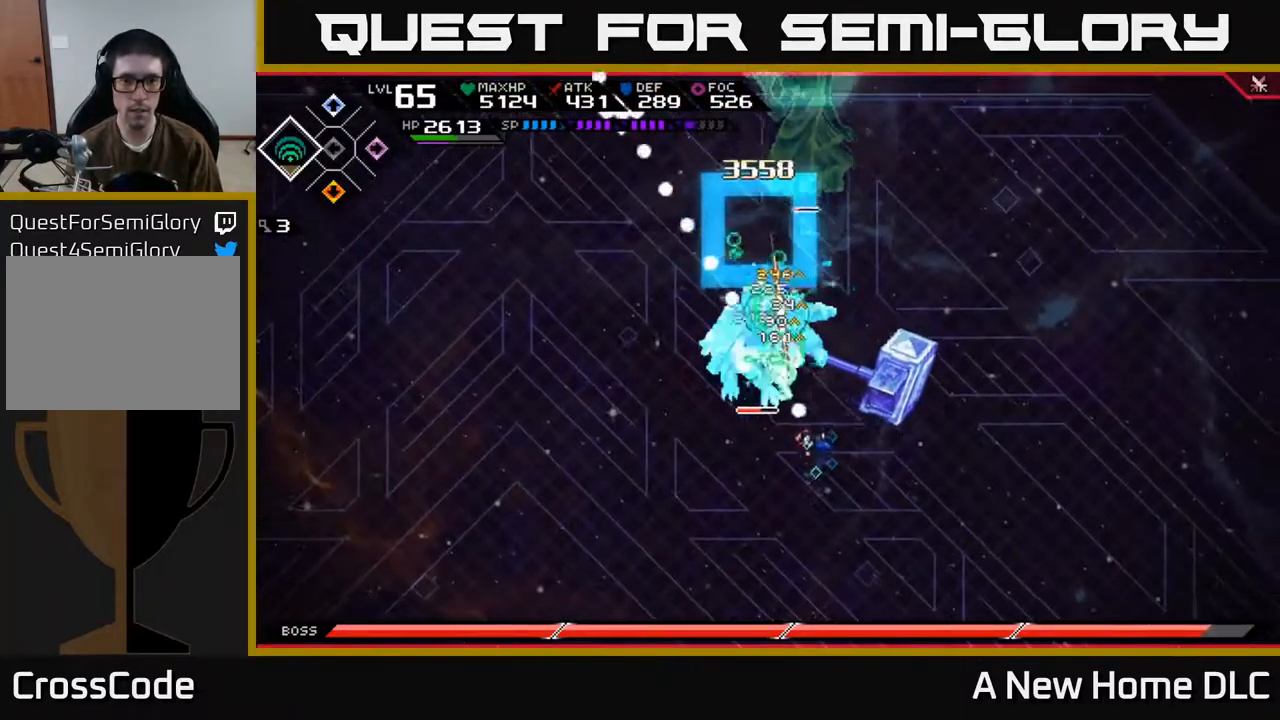
{"buttons": [], "left_stick": "center", "right_stick": "up-left", "events": []}
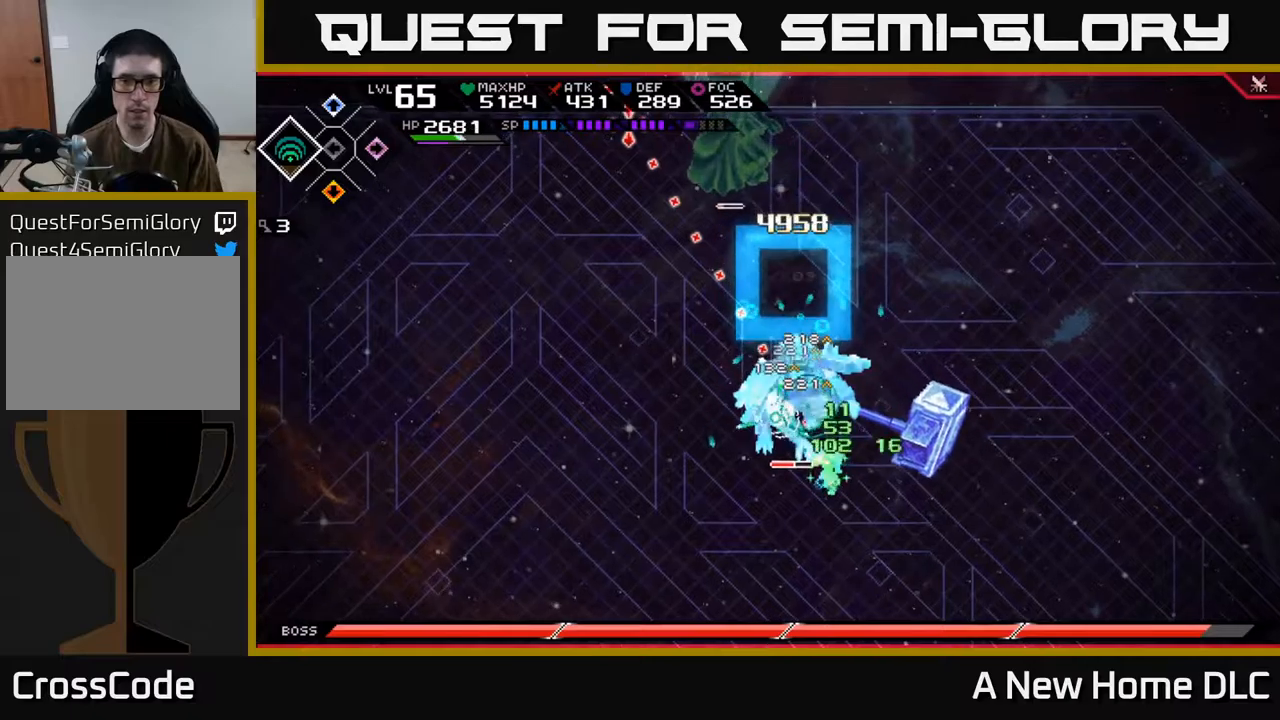
{"buttons": [], "left_stick": "center", "right_stick": "up-left", "events": [[17, "R2", "down"], [100, "R2", "up"]]}
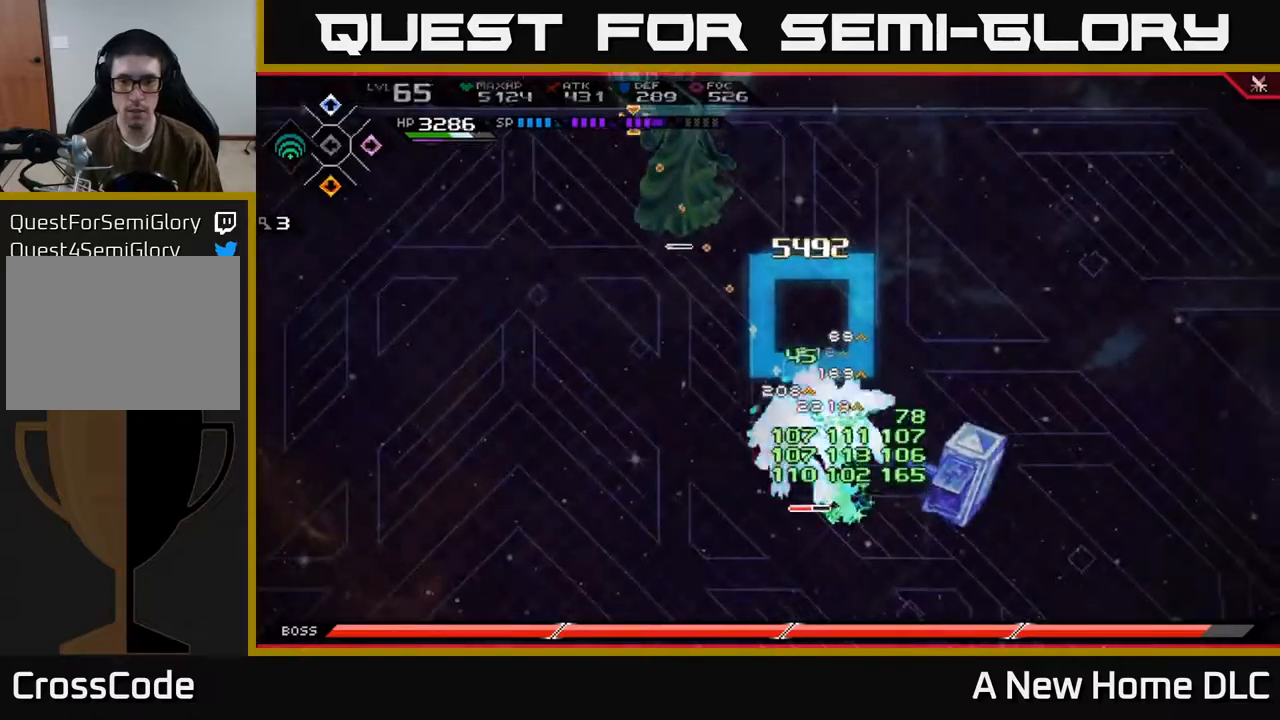
{"buttons": [], "left_stick": "center", "right_stick": "up-left", "events": []}
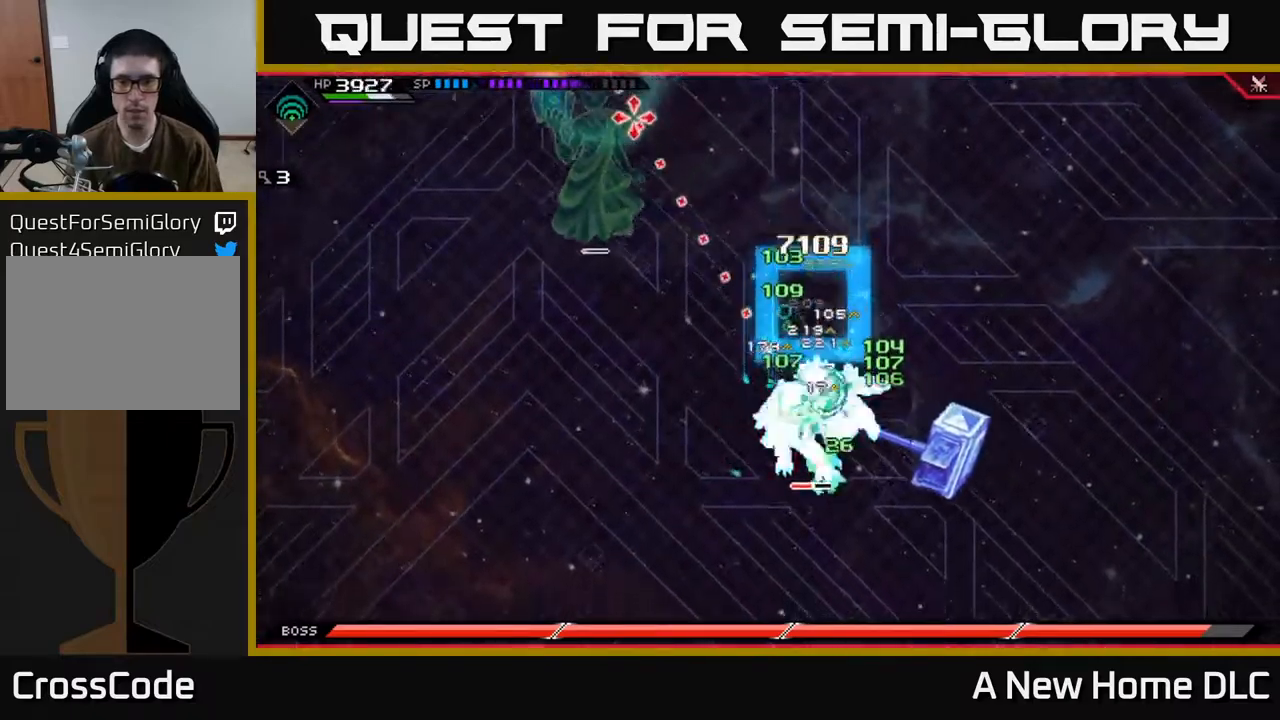
{"buttons": [], "left_stick": "center", "right_stick": "center", "events": [[317, "DPAD_LEFT", "down"], [384, "DPAD_LEFT", "up"], [467, "right_stick", "center"]]}
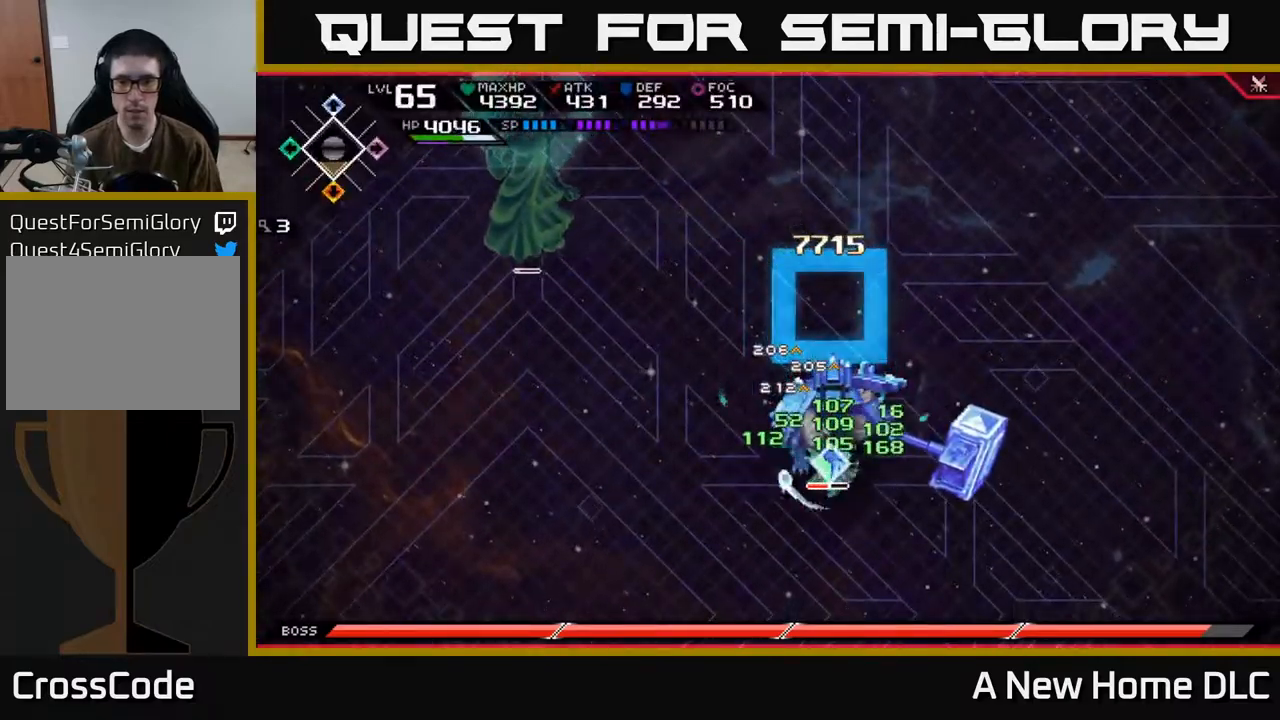
{"buttons": [], "left_stick": "center", "right_stick": "center", "events": [[17, "X", "down"], [67, "left_stick", "up"], [84, "X", "up"], [167, "X", "down"], [200, "left_stick", "center"], [250, "X", "up"], [434, "DPAD_UP", "down"], [500, "DPAD_UP", "up"]]}
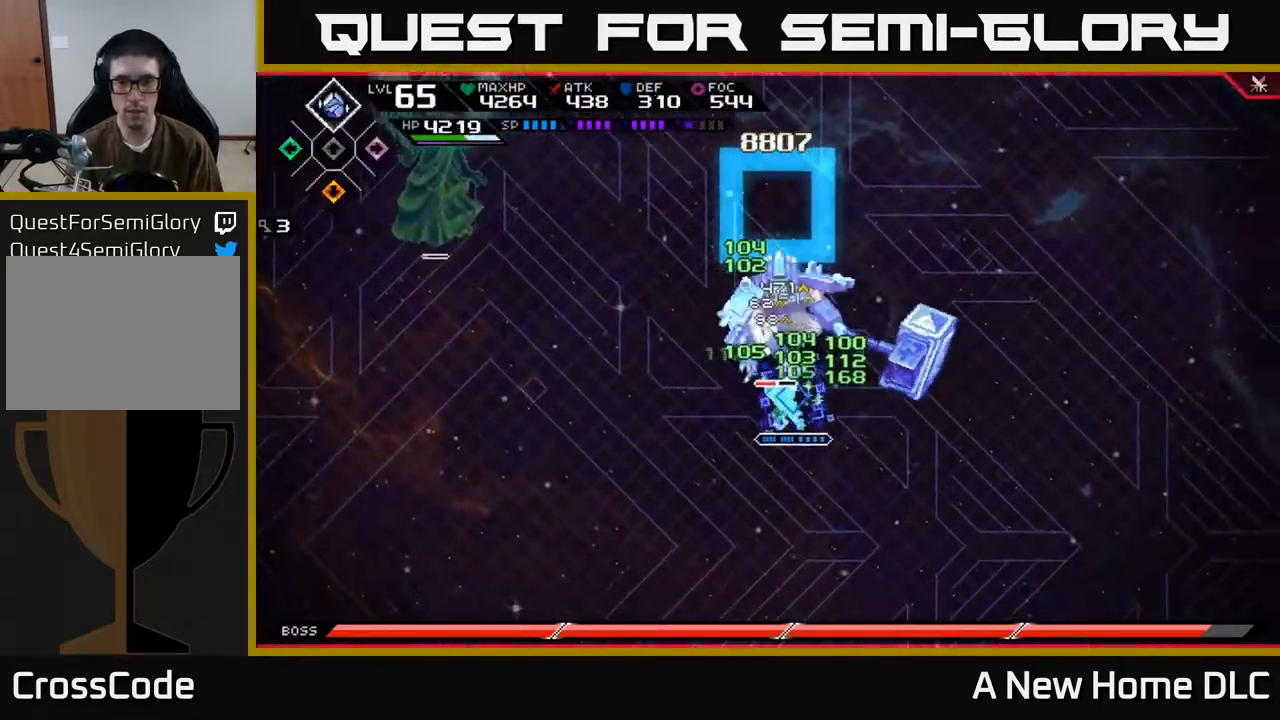
{"buttons": [], "left_stick": "up", "right_stick": "center", "events": [[117, "DPAD_DOWN", "down"], [184, "DPAD_DOWN", "up"], [250, "X", "down"], [317, "X", "up"], [350, "left_stick", "up"], [434, "X", "down"], [500, "X", "up"]]}
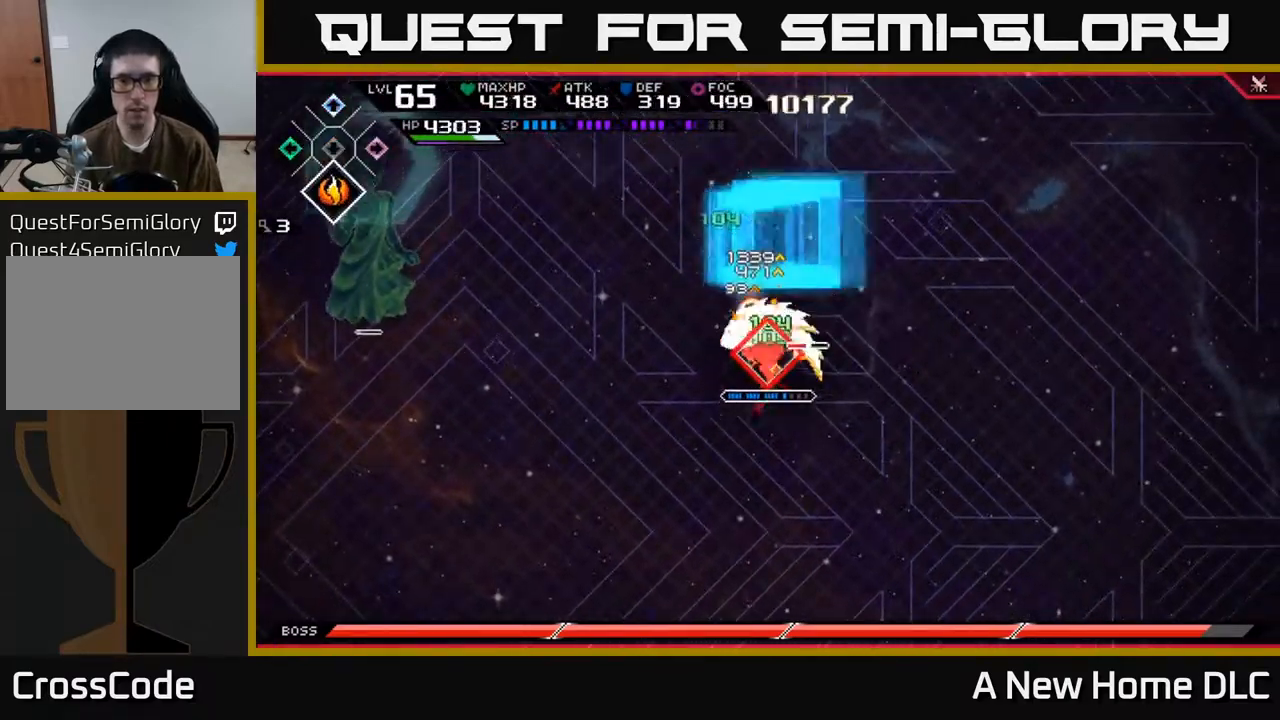
{"buttons": [], "left_stick": "up-left", "right_stick": "center", "events": [[84, "X", "down"], [167, "X", "up"], [250, "X", "down"], [284, "X", "up"], [317, "left_stick", "up-right"], [467, "left_stick", "up-left"]]}
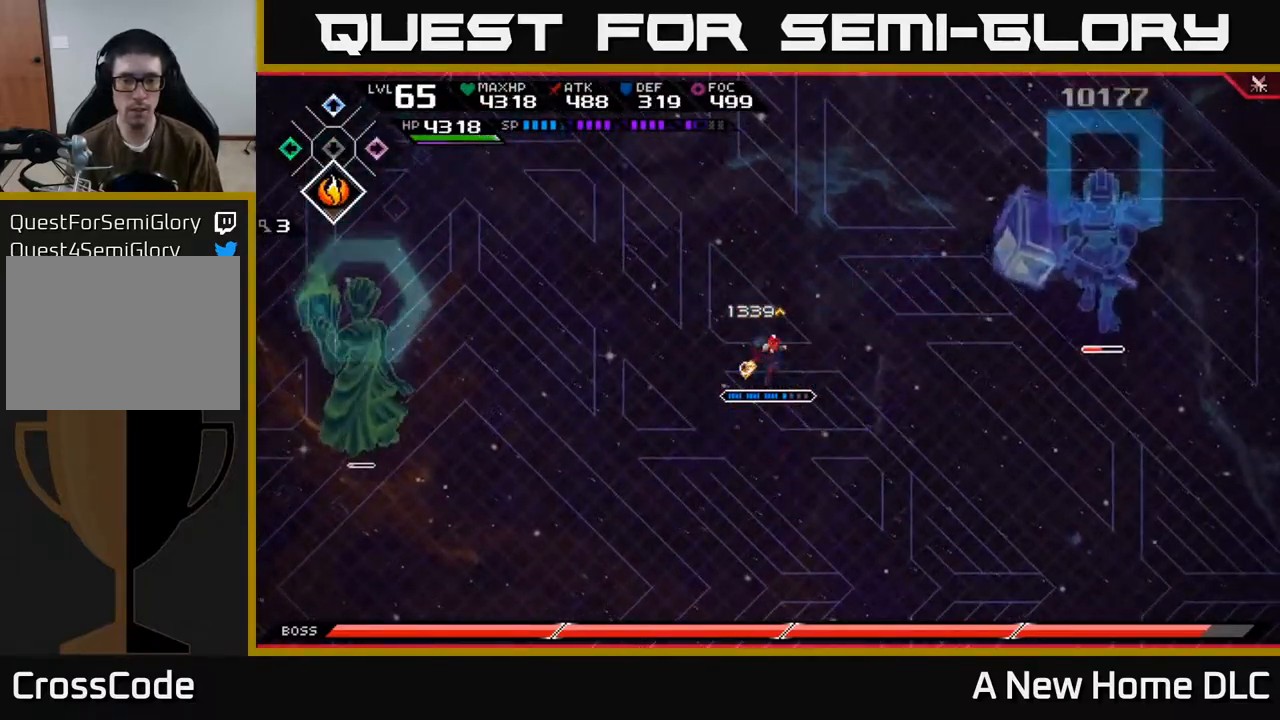
{"buttons": [], "left_stick": "down", "right_stick": "center", "events": [[84, "left_stick", "down-left"], [317, "DPAD_DOWN", "down"], [350, "left_stick", "down"], [417, "DPAD_DOWN", "up"]]}
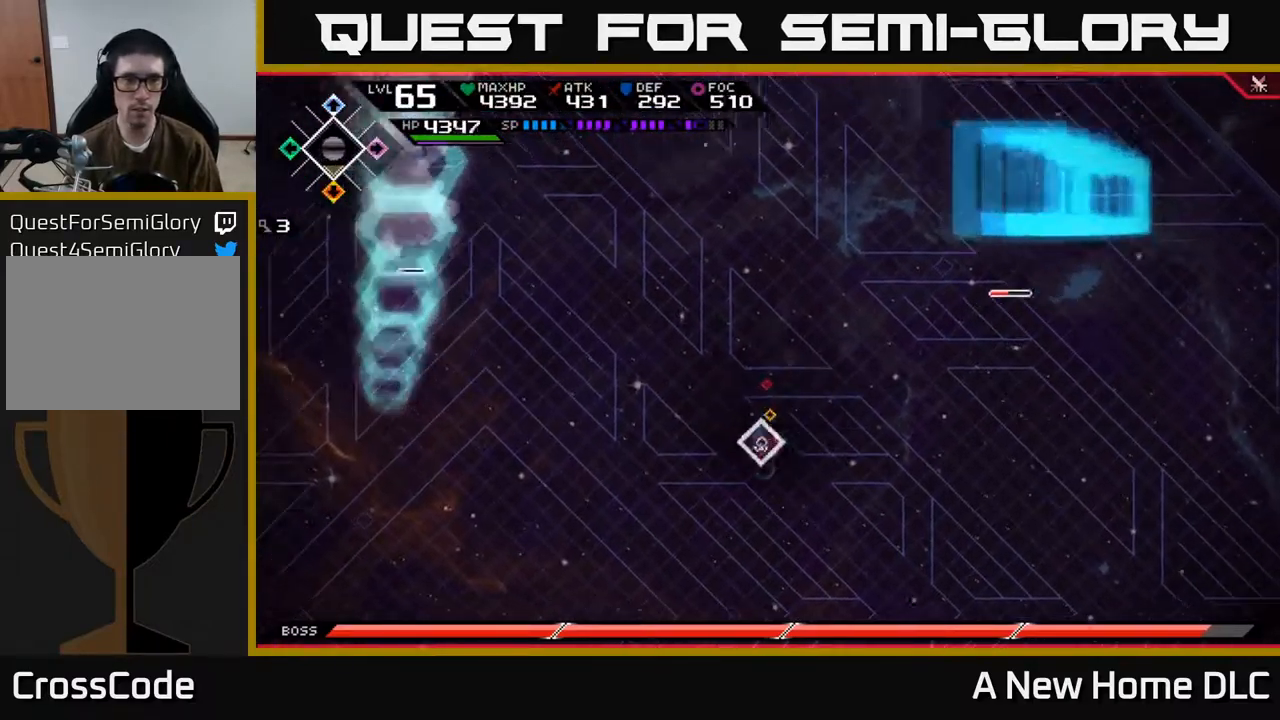
{"buttons": [], "left_stick": "down-left", "right_stick": "center", "events": [[234, "left_stick", "down-left"]]}
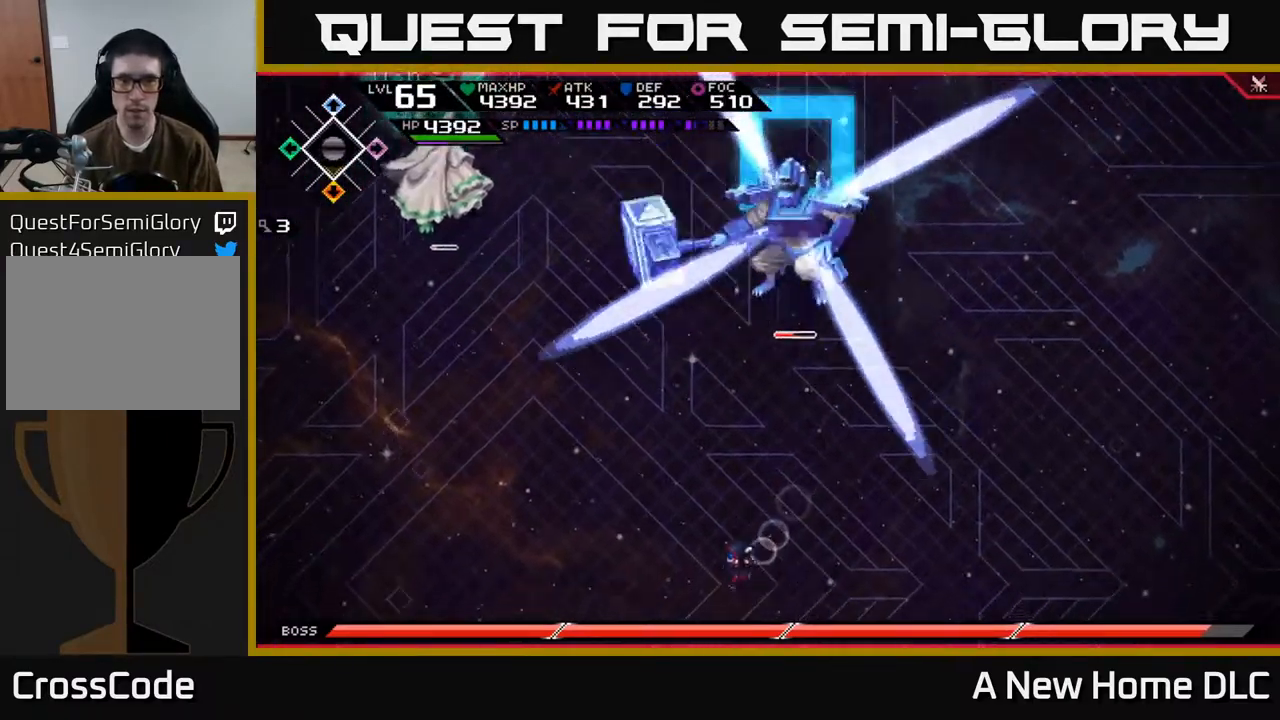
{"buttons": [], "left_stick": "up-right", "right_stick": "center", "events": [[100, "left_stick", "down"], [334, "left_stick", "down-right"], [500, "left_stick", "up-right"]]}
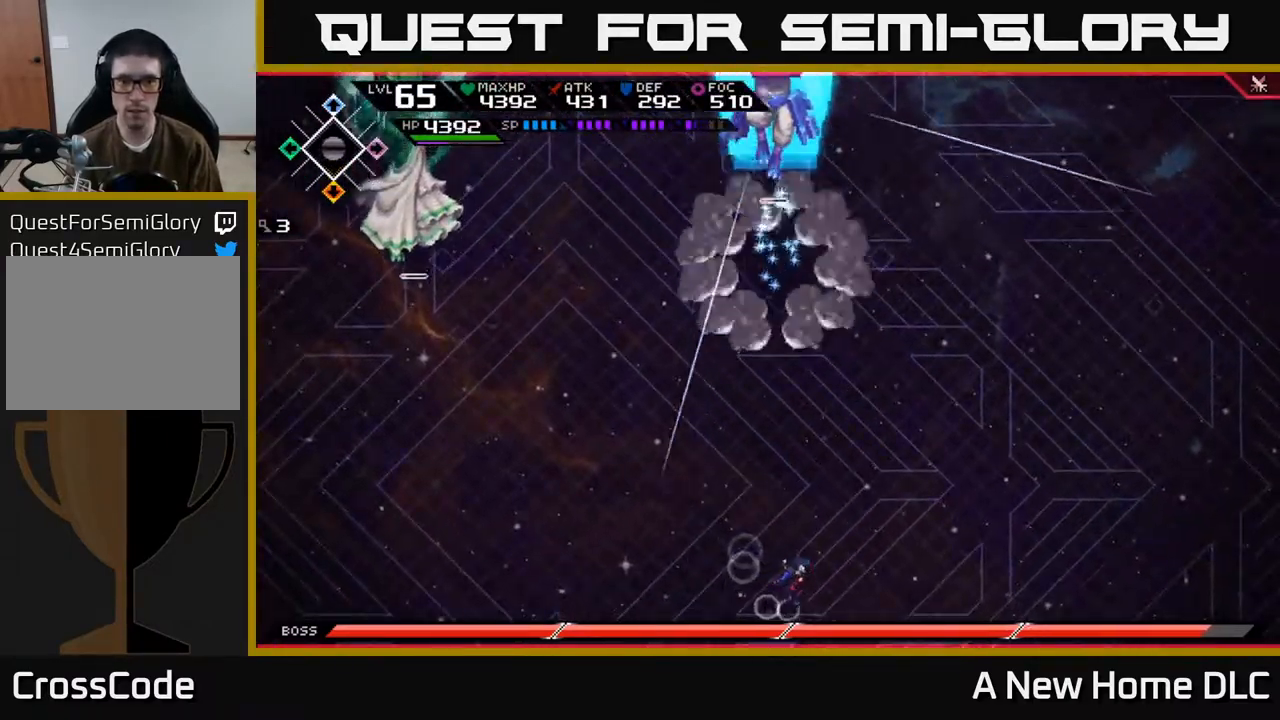
{"buttons": ["L1"], "left_stick": "up", "right_stick": "center", "events": [[34, "left_stick", "up"], [284, "L1", "down"], [367, "L1", "up"], [450, "L1", "down"]]}
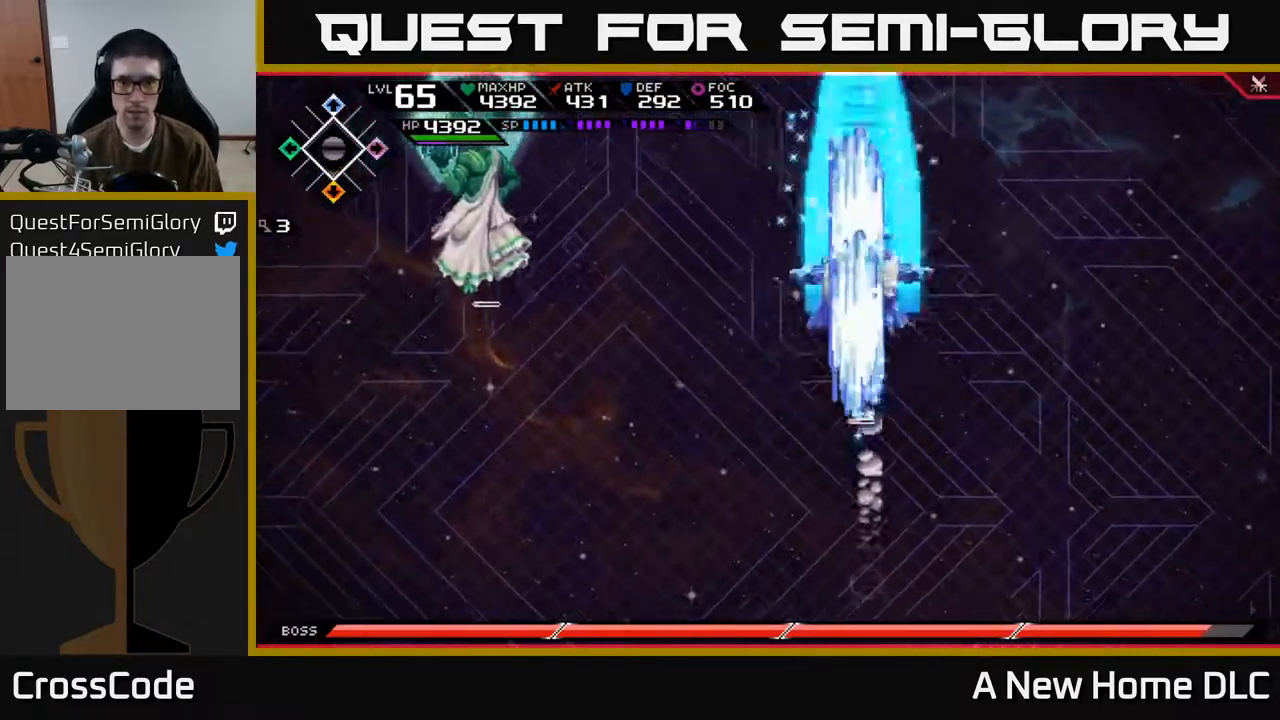
{"buttons": [], "left_stick": "up", "right_stick": "center", "events": [[84, "L1", "up"]]}